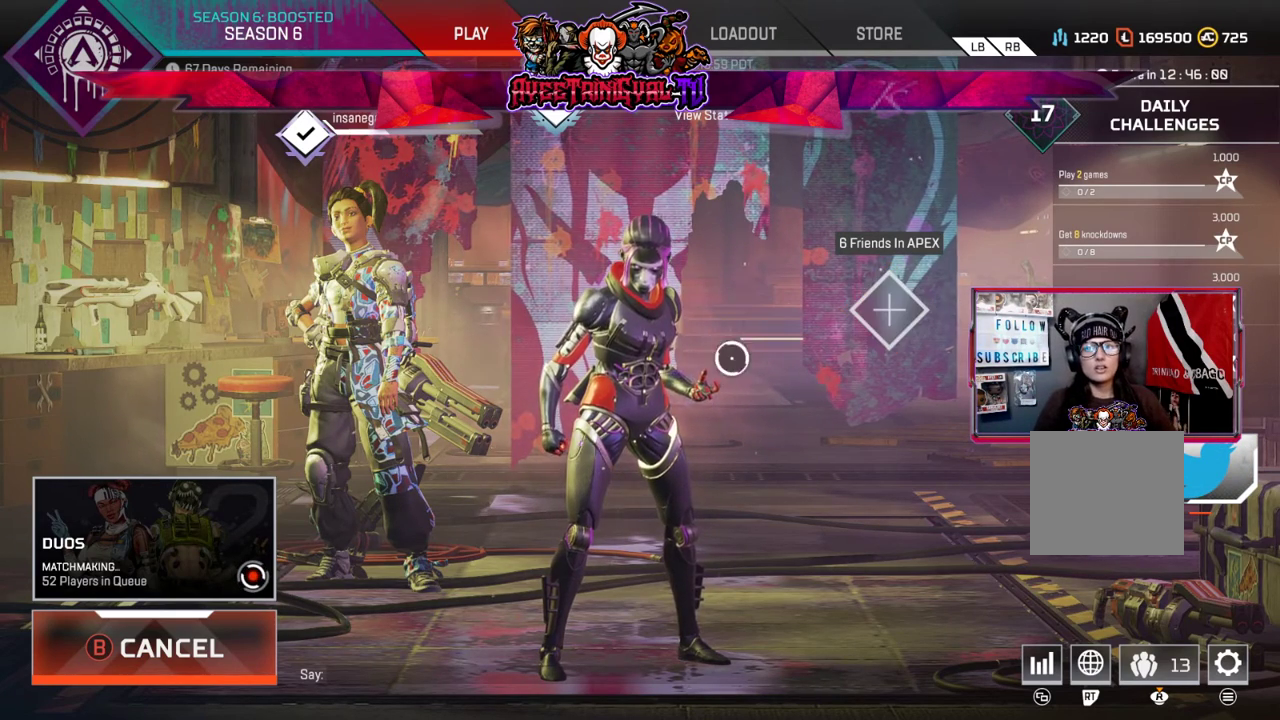
Gameplay with a controller (Xbox layout); each line is a JSON object with the inputs held at the frame after it. "events" lists button and stick changes between this image and that frame as [ms after this image, input, new state], when the widget could be followed in between.
{"buttons": [], "left_stick": "down", "right_stick": "center", "events": [[67, "left_stick", "up"], [233, "left_stick", "right"], [333, "left_stick", "down-right"], [500, "left_stick", "down"]]}
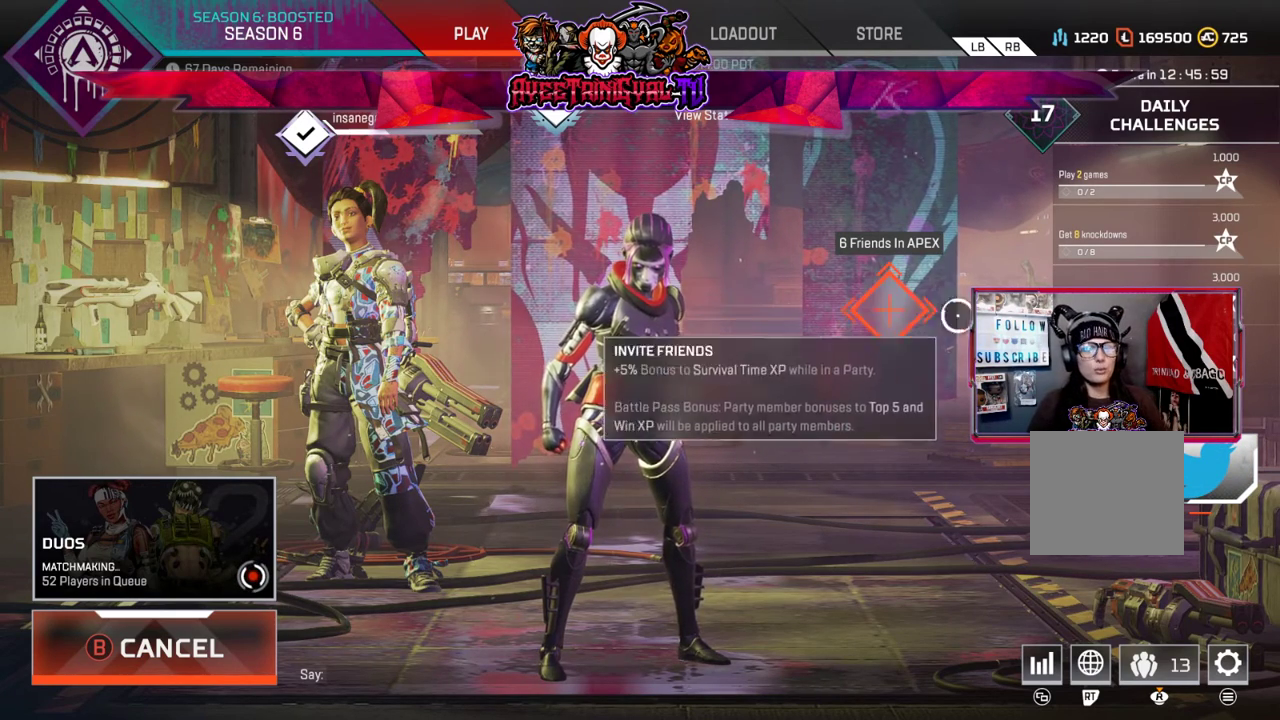
{"buttons": [], "left_stick": "up-right", "right_stick": "center", "events": [[133, "left_stick", "down-left"], [300, "left_stick", "up-left"], [500, "left_stick", "up-right"]]}
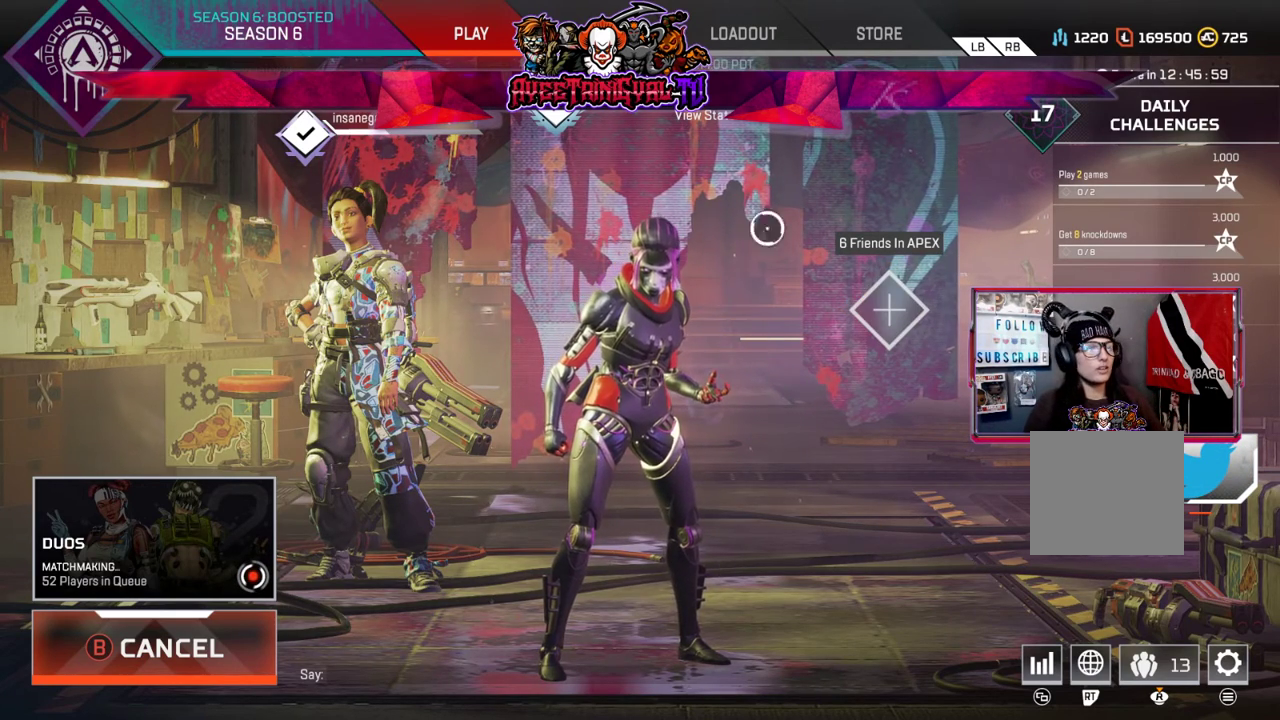
{"buttons": [], "left_stick": "down", "right_stick": "center", "events": [[133, "left_stick", "right"], [367, "left_stick", "down"]]}
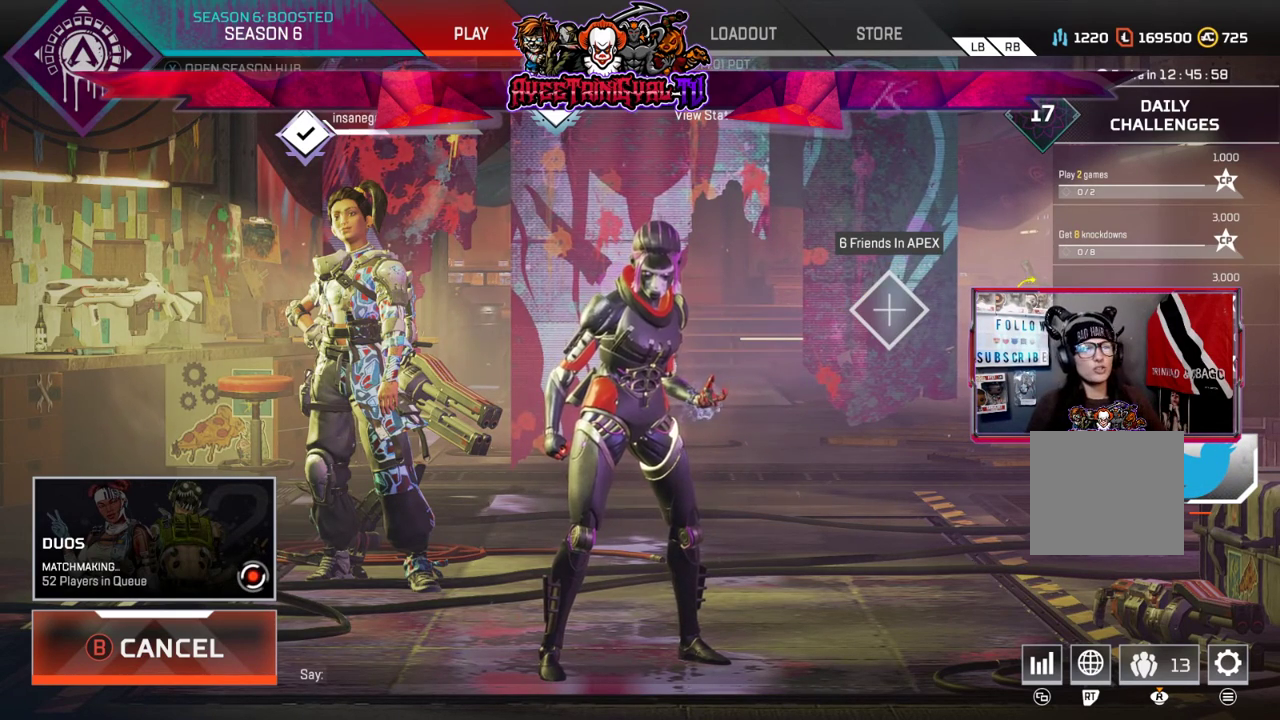
{"buttons": [], "left_stick": "up-right", "right_stick": "center", "events": [[33, "left_stick", "down-left"], [167, "left_stick", "left"], [367, "left_stick", "up-left"], [500, "left_stick", "up-right"]]}
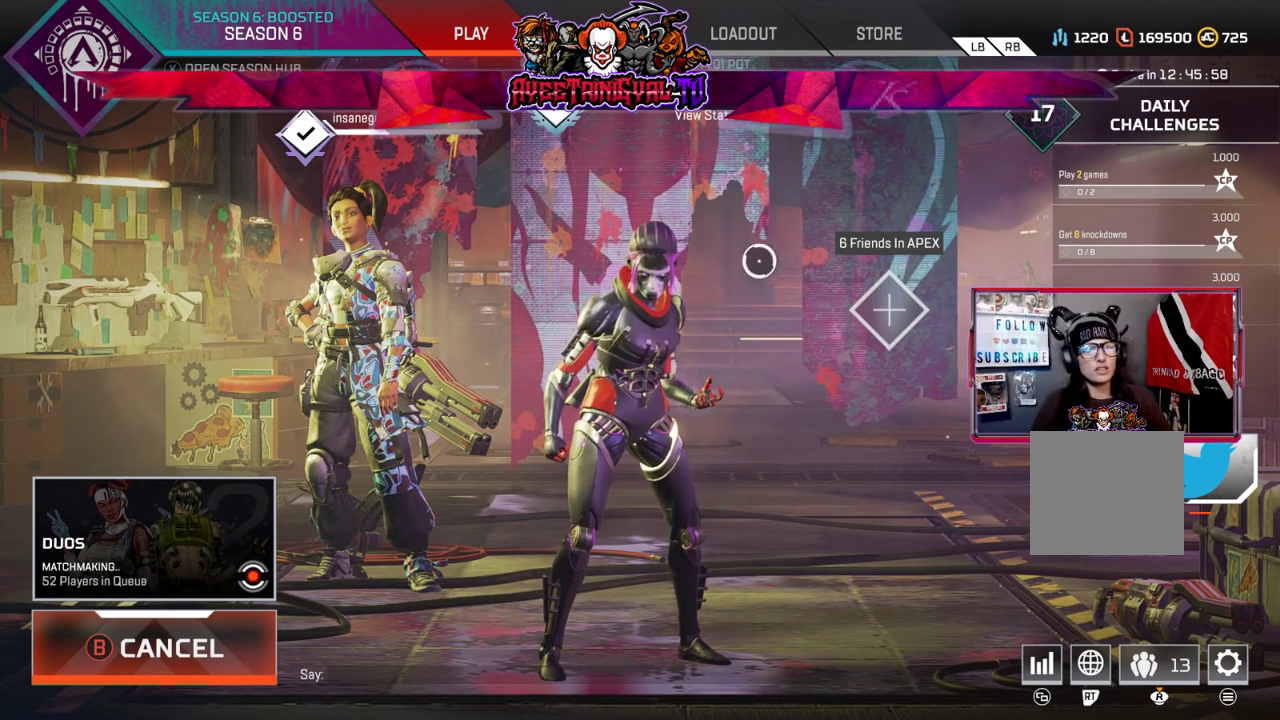
{"buttons": [], "left_stick": "down-right", "right_stick": "center", "events": [[67, "left_stick", "right"], [333, "left_stick", "down-right"]]}
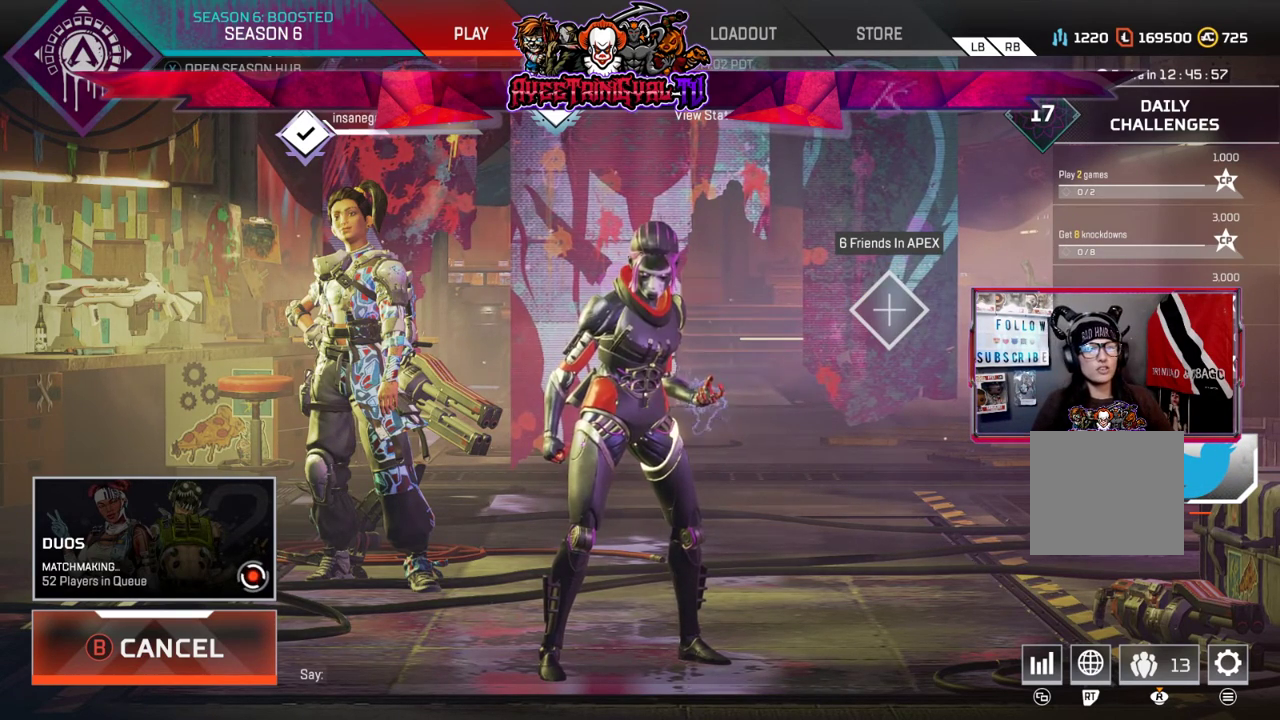
{"buttons": [], "left_stick": "center", "right_stick": "center", "events": [[67, "left_stick", "down-left"], [133, "left_stick", "center"], [333, "left_stick", "down-right"], [433, "left_stick", "center"]]}
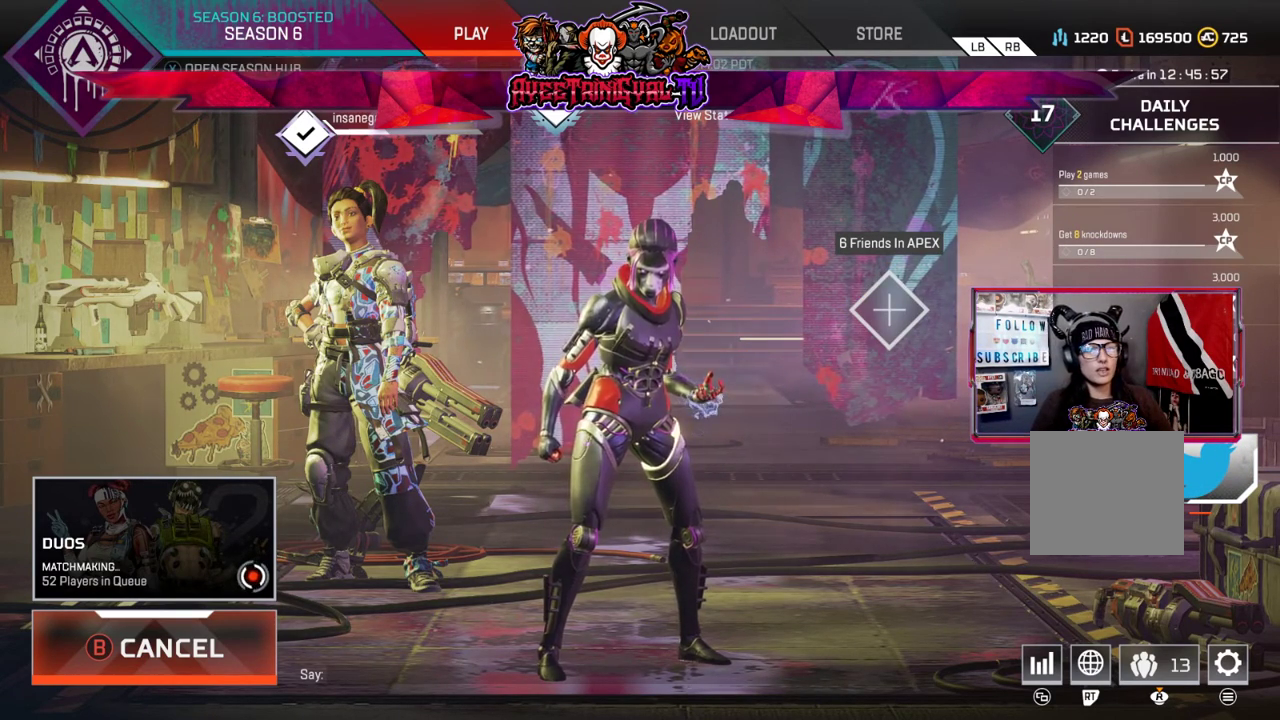
{"buttons": [], "left_stick": "center", "right_stick": "center", "events": [[200, "A", "down"], [433, "A", "up"]]}
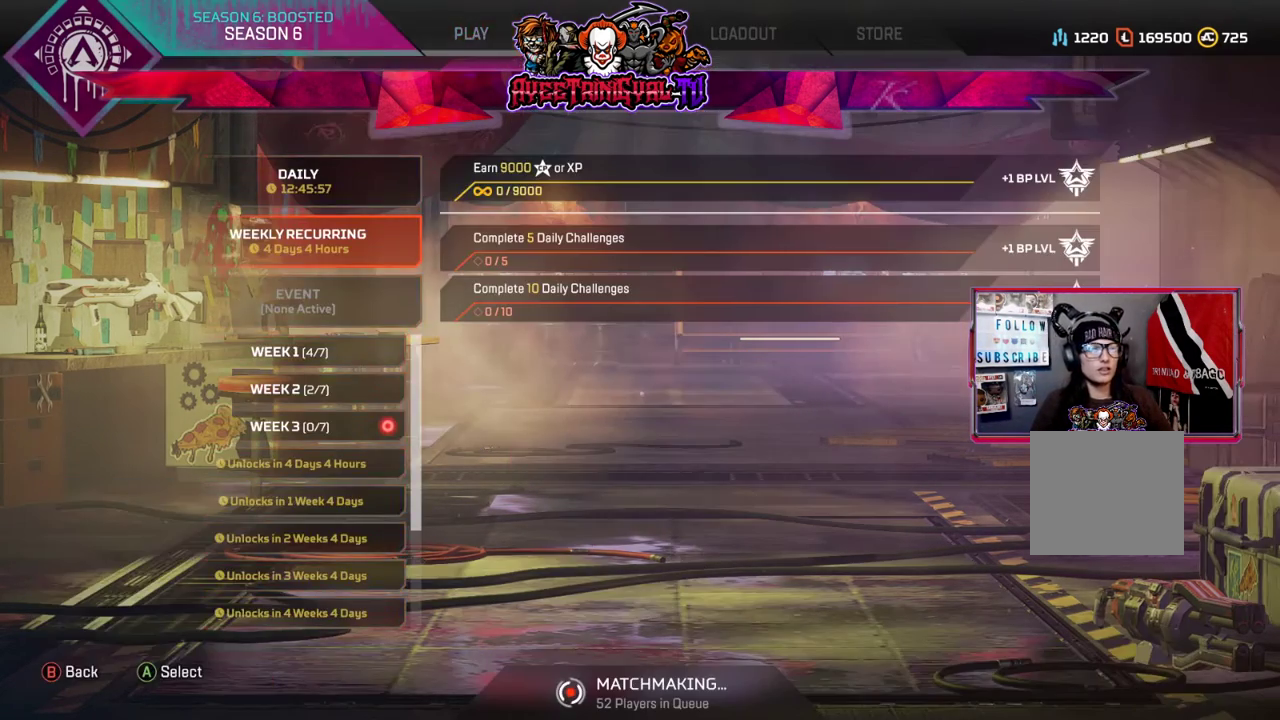
{"buttons": [], "left_stick": "left", "right_stick": "center", "events": [[33, "left_stick", "left"]]}
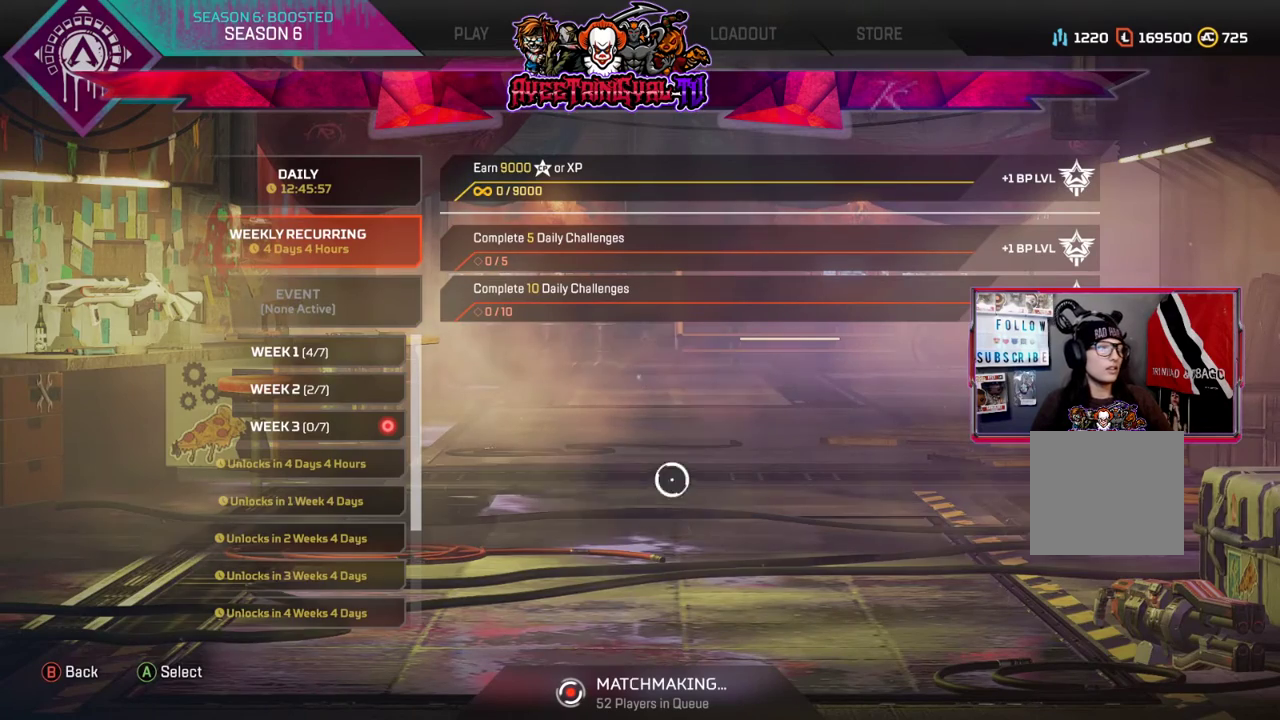
{"buttons": [], "left_stick": "center", "right_stick": "center", "events": [[500, "left_stick", "center"]]}
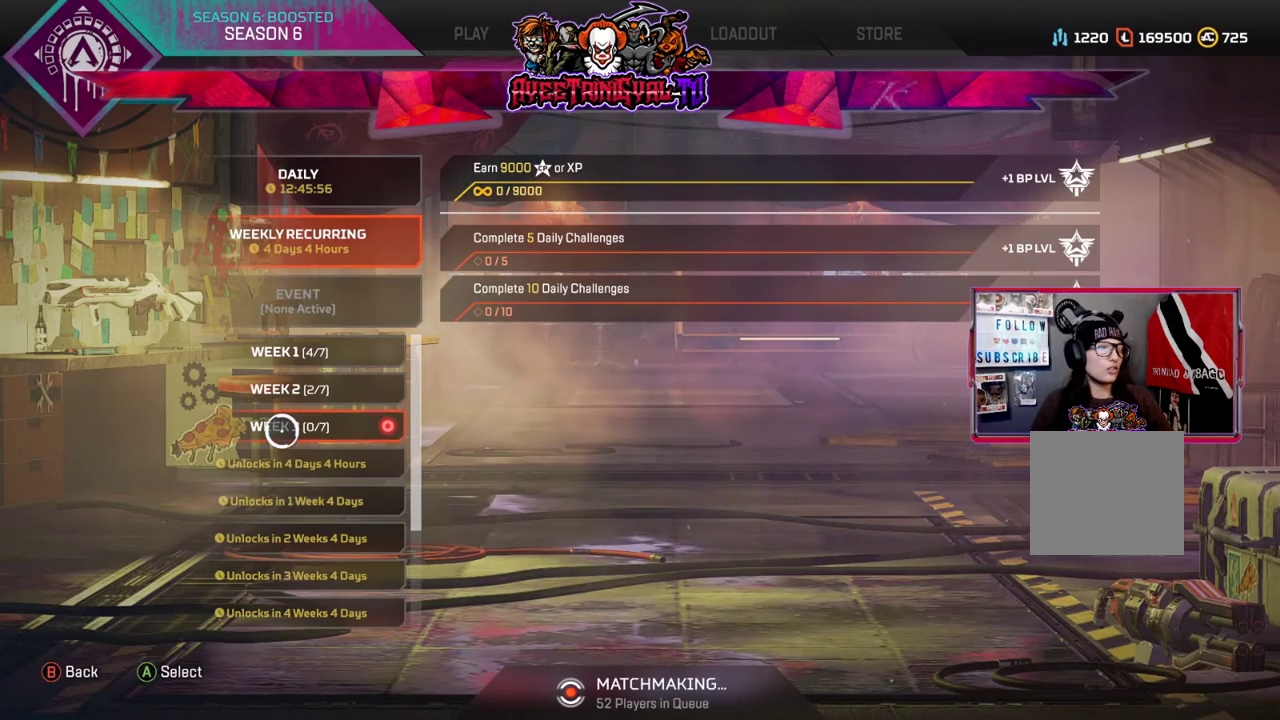
{"buttons": [], "left_stick": "center", "right_stick": "center", "events": [[267, "A", "down"], [467, "A", "up"]]}
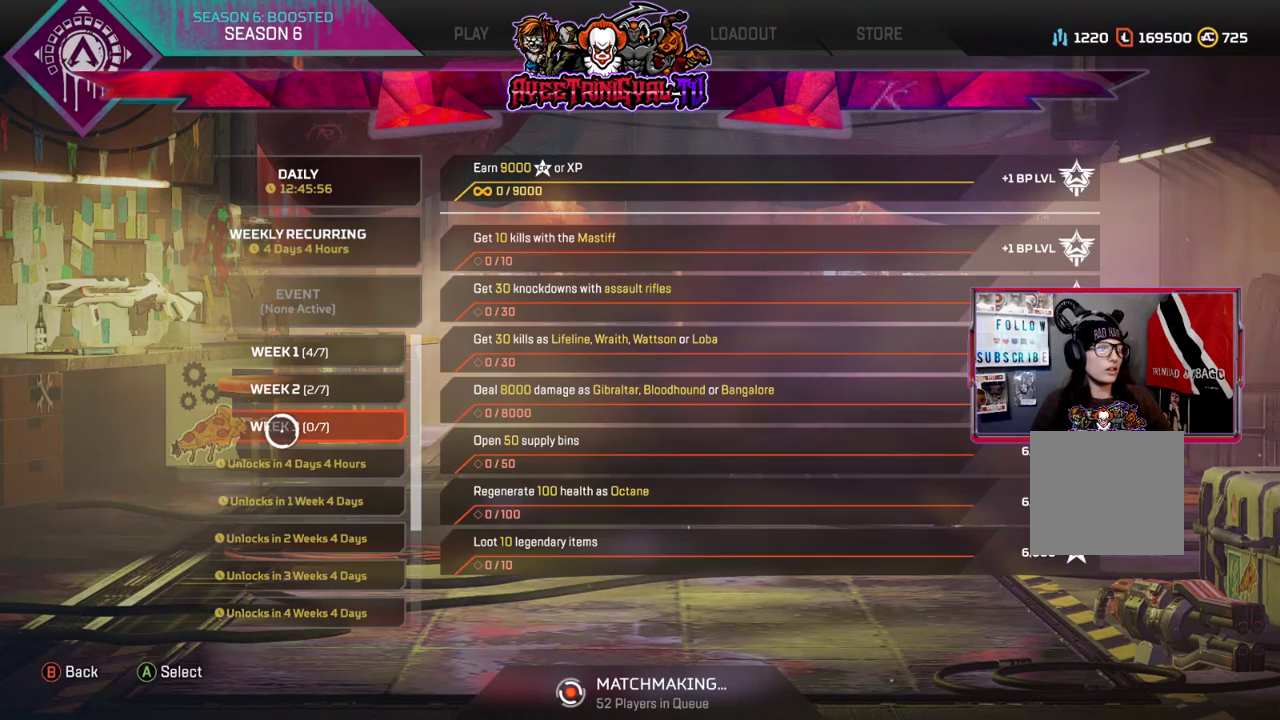
{"buttons": [], "left_stick": "right", "right_stick": "center", "events": [[133, "B", "down"], [133, "left_stick", "right"], [367, "B", "up"]]}
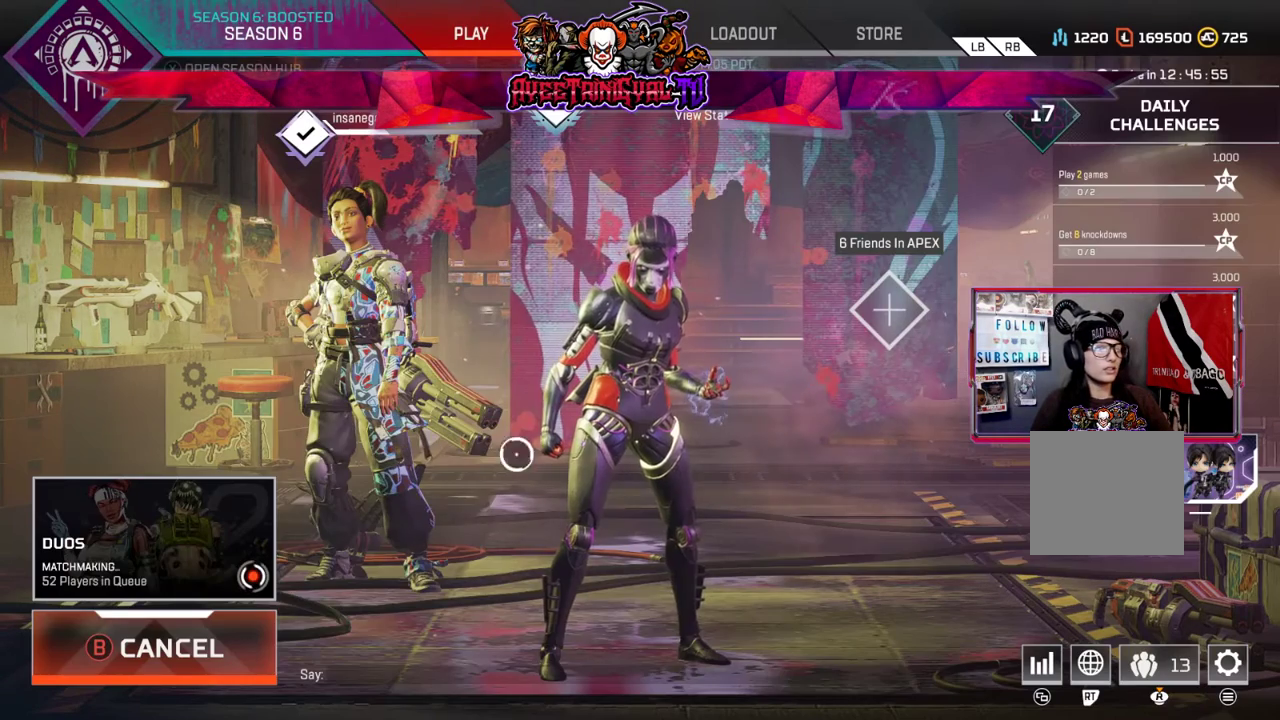
{"buttons": [], "left_stick": "down-right", "right_stick": "center", "events": [[267, "left_stick", "up"], [333, "left_stick", "left"], [500, "left_stick", "down-right"]]}
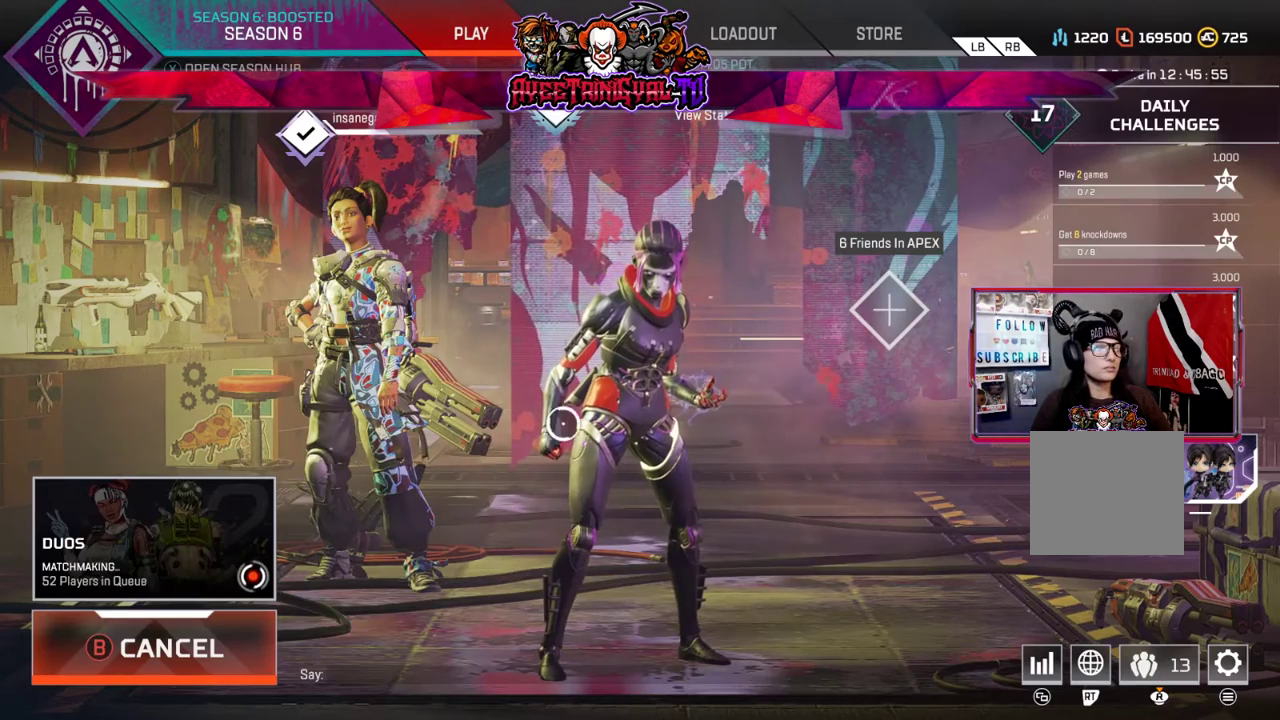
{"buttons": [], "left_stick": "center", "right_stick": "center", "events": [[233, "left_stick", "center"], [367, "B", "down"], [500, "B", "up"]]}
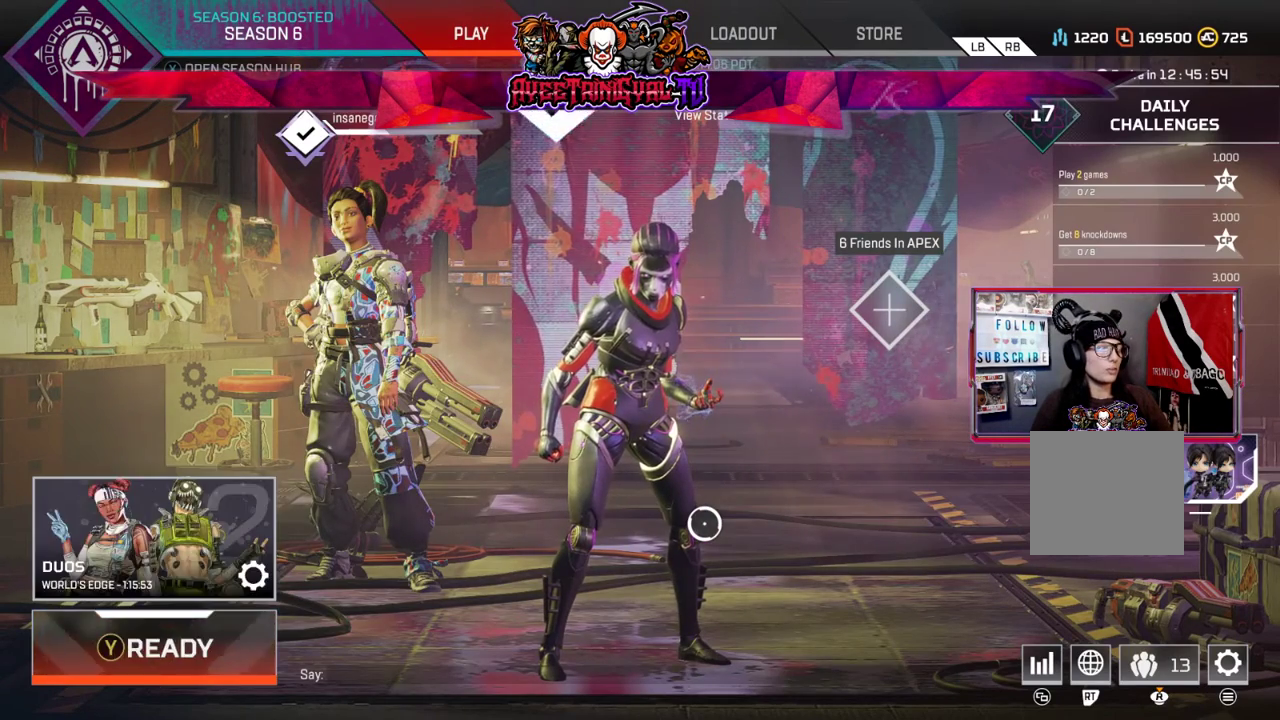
{"buttons": ["Y"], "left_stick": "center", "right_stick": "center", "events": [[67, "Y", "down"], [167, "Y", "up"], [300, "B", "down"], [433, "B", "up"], [500, "Y", "down"]]}
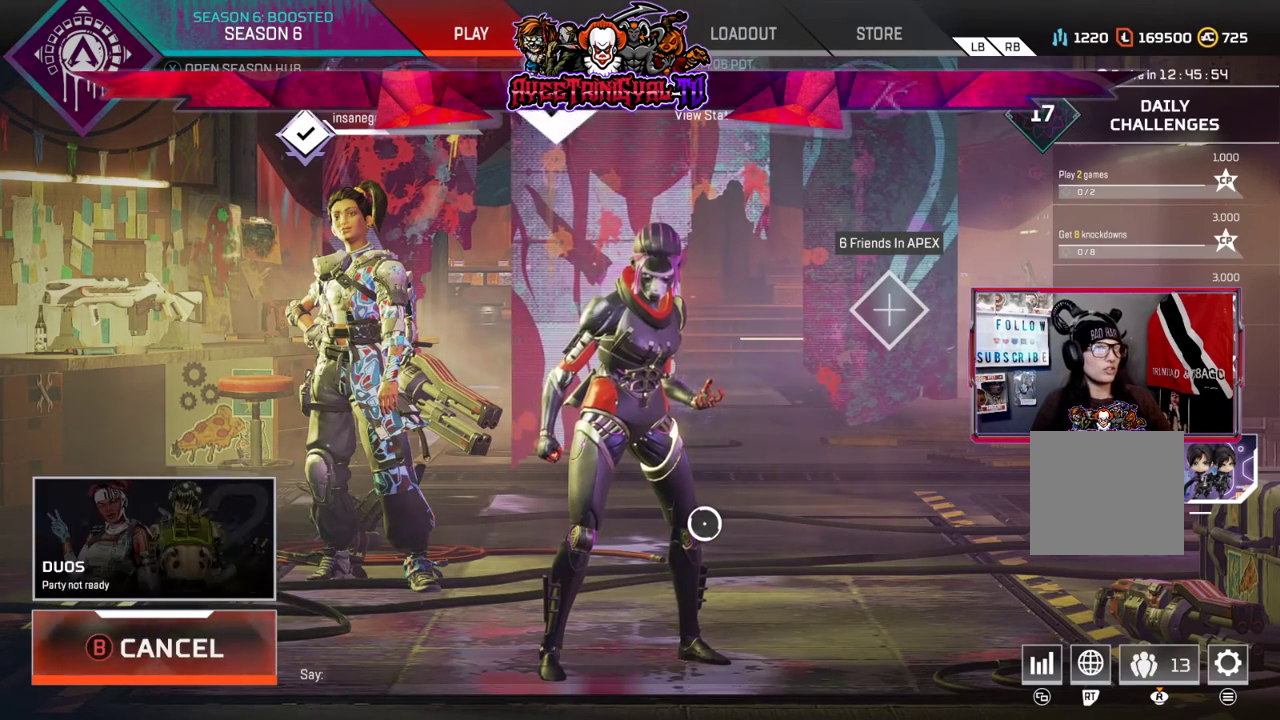
{"buttons": [], "left_stick": "center", "right_stick": "center", "events": [[67, "Y", "up"], [200, "B", "down"], [333, "B", "up"], [400, "Y", "down"], [500, "Y", "up"]]}
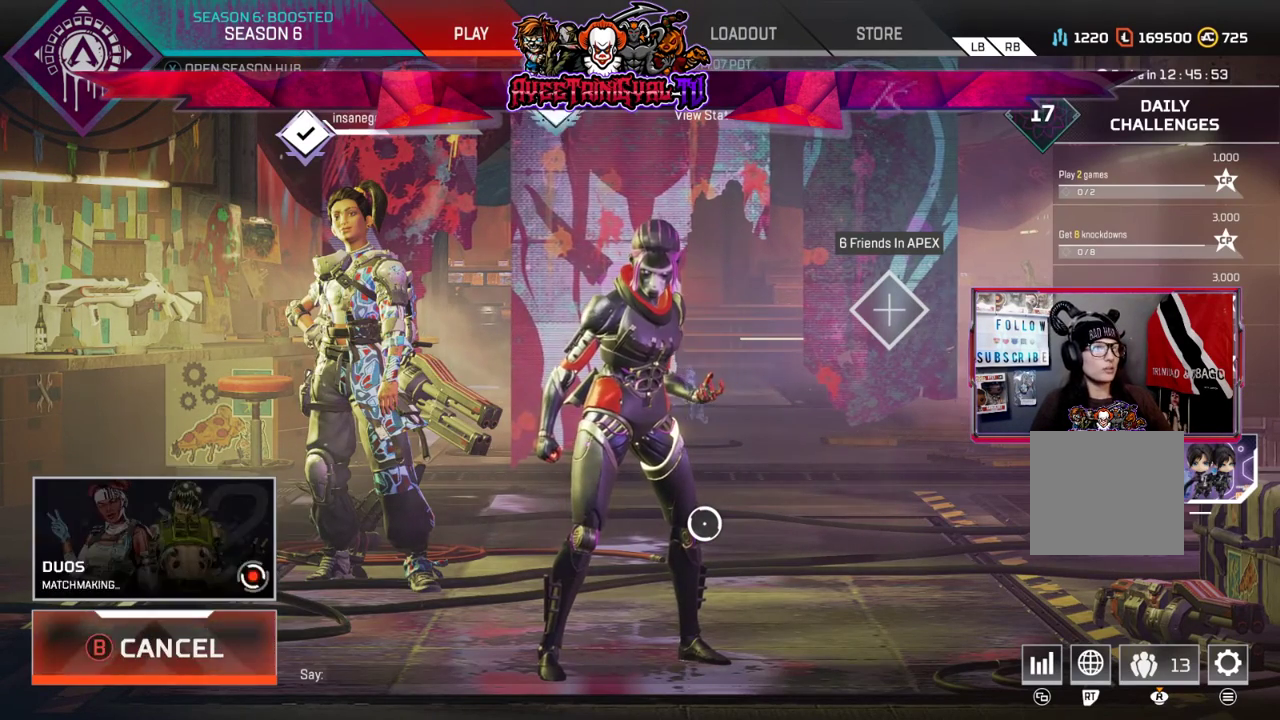
{"buttons": [], "left_stick": "center", "right_stick": "center", "events": [[100, "B", "down"], [233, "B", "up"], [300, "Y", "down"], [400, "Y", "up"]]}